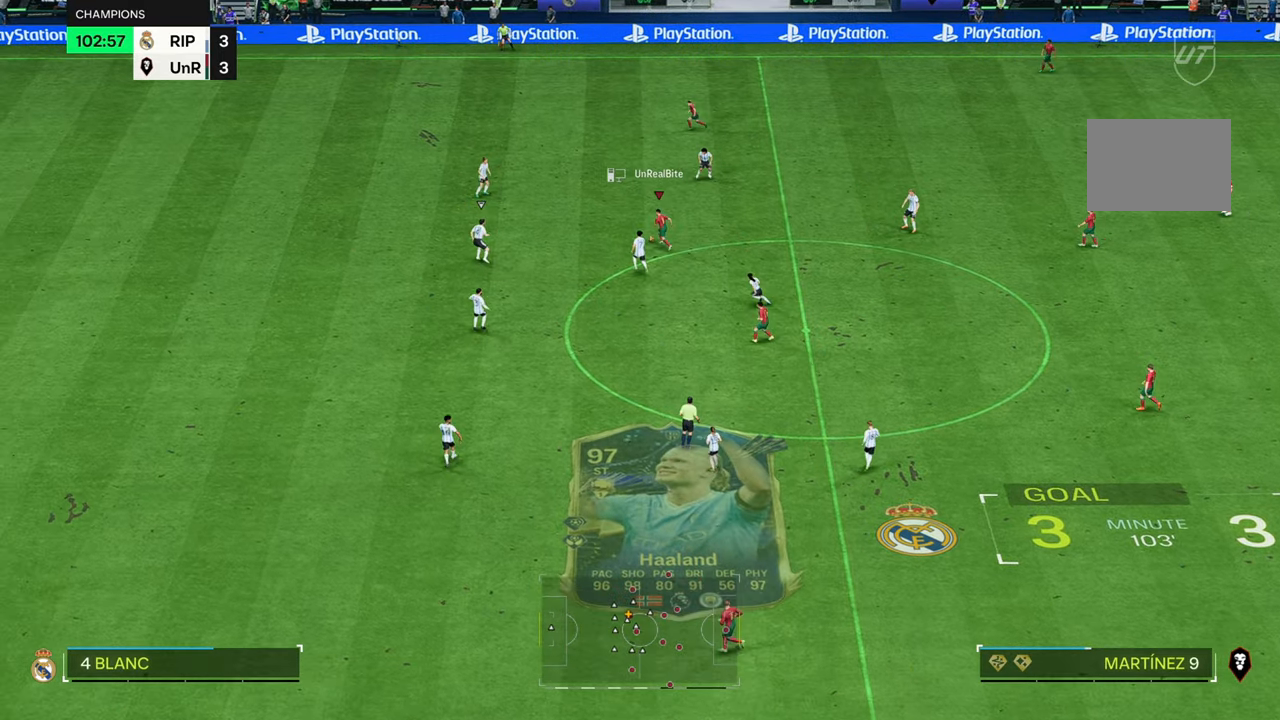
Gameplay with a controller (Xbox layout); each line is a JSON object with the inputs held at the frame after it (dt_ms = milliseconds from this image to that frame). "button_events" lists button changes between this image and that frame as [ms after this image, input, new state], when the widget could be followed in between (sticks are given only as held states). Not read: L3 R3.
{"dt_ms": 500, "buttons": ["R2"], "left_stick": "up", "right_stick": "center", "button_events": [[367, "R2", "down"]]}
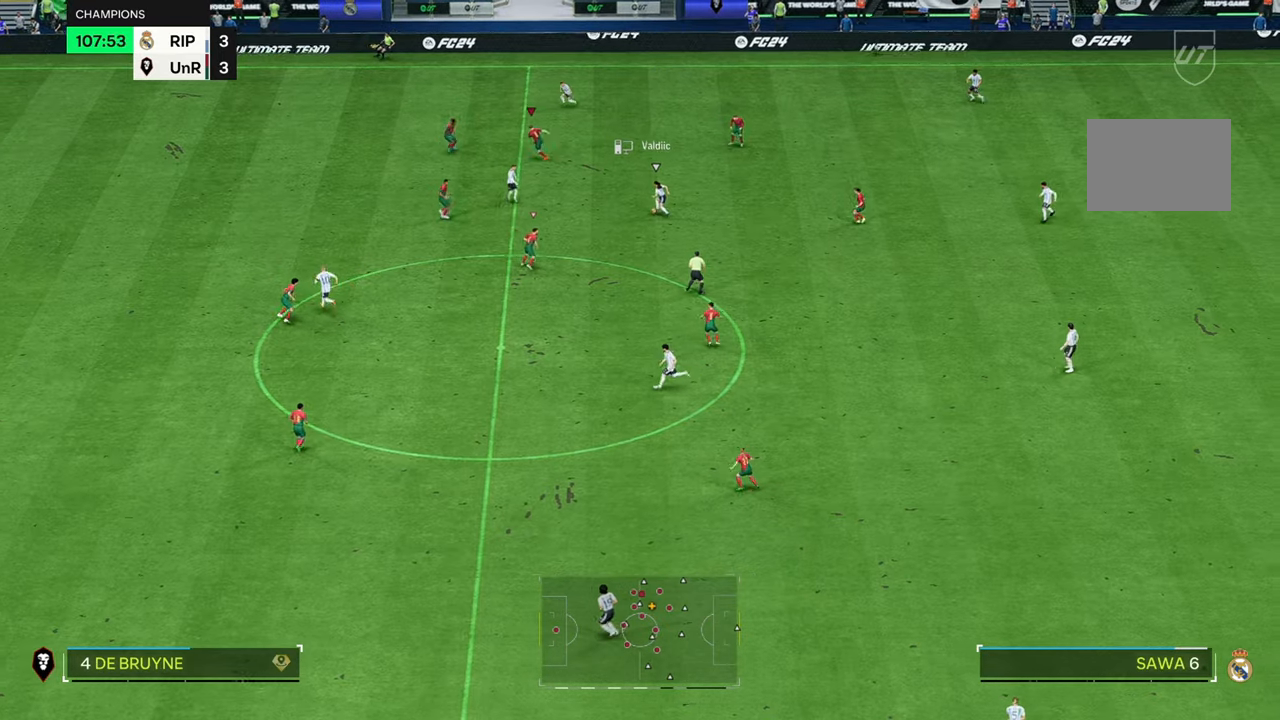
{"dt_ms": 500, "buttons": [], "left_stick": "up", "right_stick": "center", "button_events": [[150, "R2", "up"]]}
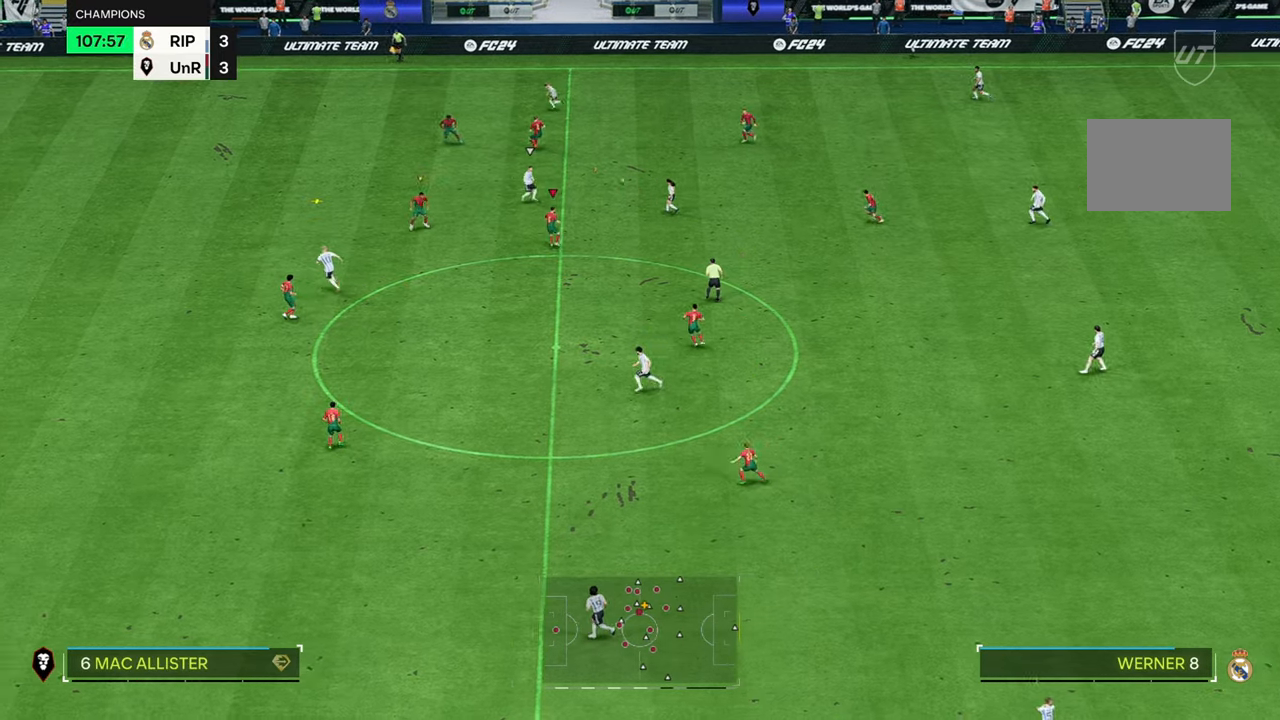
{"dt_ms": 500, "buttons": [], "left_stick": "up-right", "right_stick": "center", "button_events": [[184, "R2", "down"], [450, "R2", "up"]]}
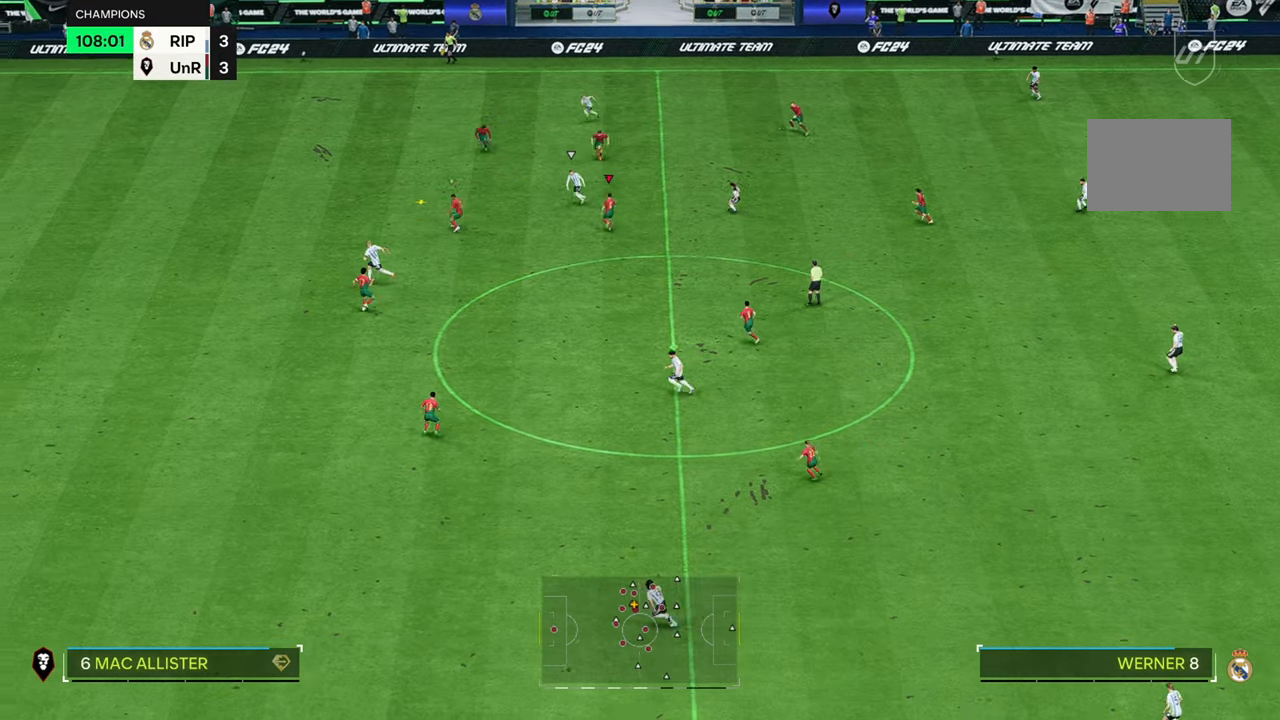
{"dt_ms": 500, "buttons": [], "left_stick": "up-right", "right_stick": "center", "button_events": []}
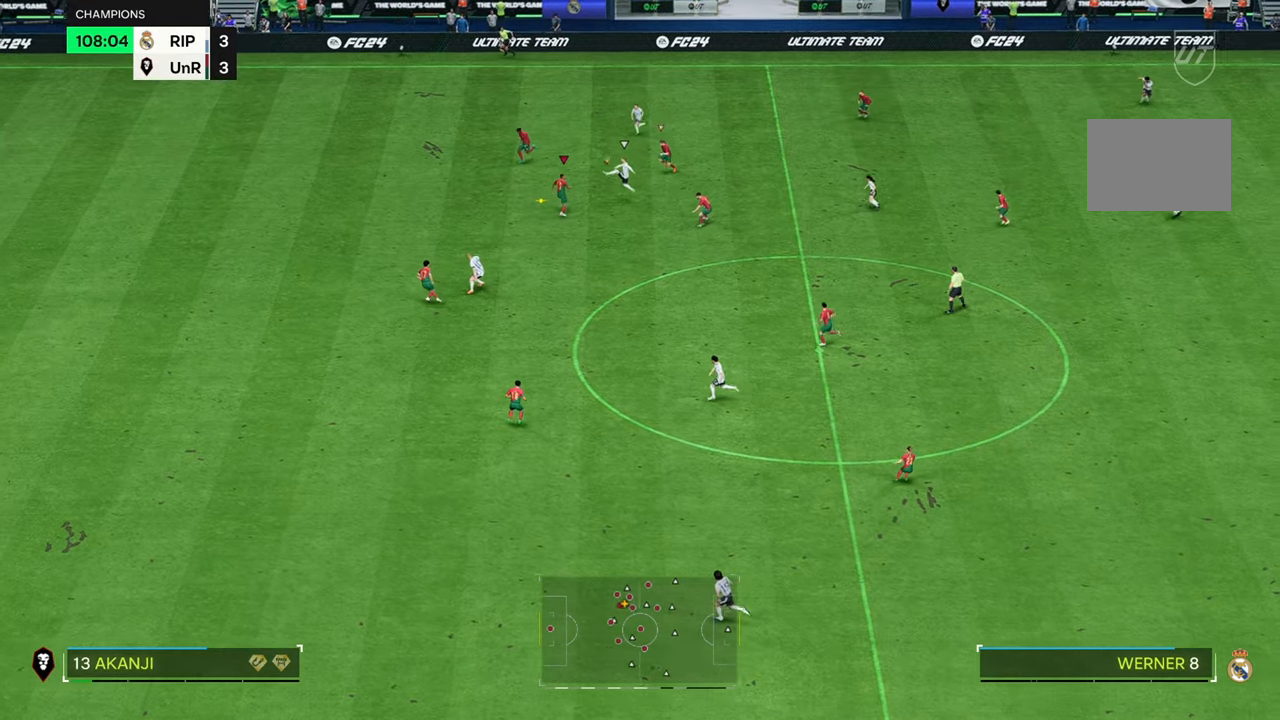
{"dt_ms": 500, "buttons": [], "left_stick": "up", "right_stick": "center", "button_events": []}
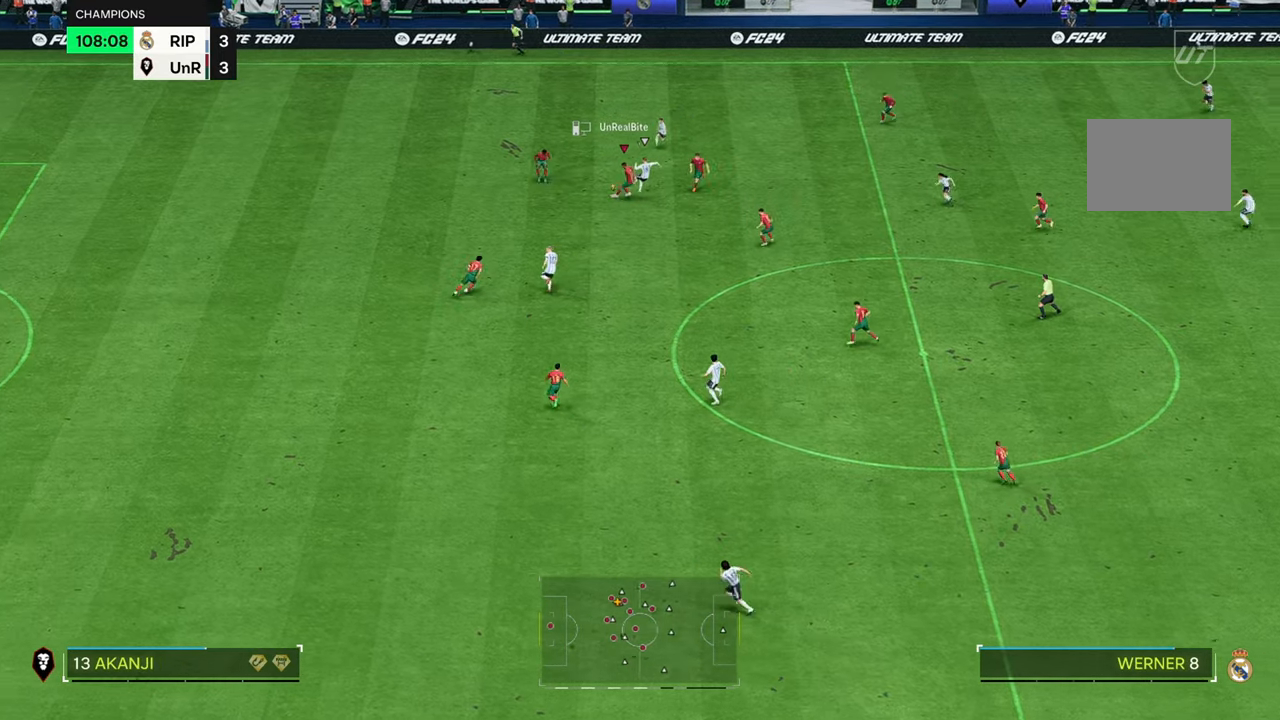
{"dt_ms": 500, "buttons": [], "left_stick": "up", "right_stick": "center", "button_events": []}
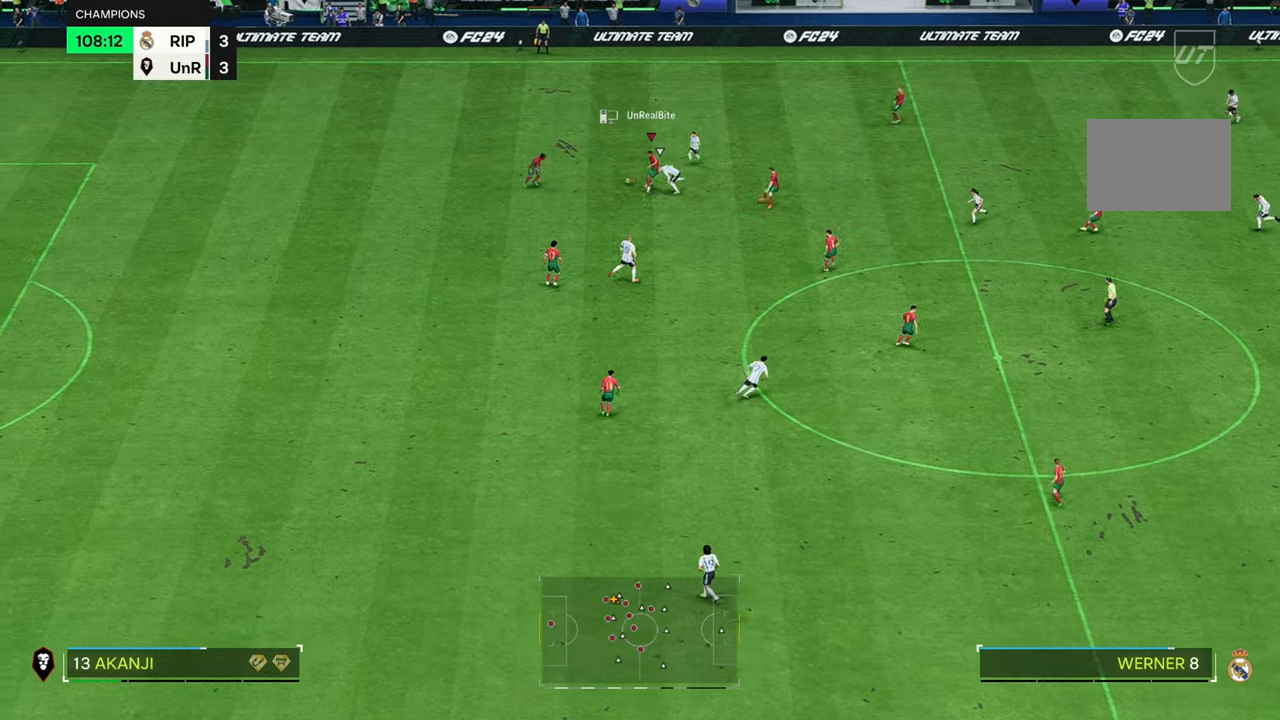
{"dt_ms": 500, "buttons": [], "left_stick": "up", "right_stick": "center", "button_events": []}
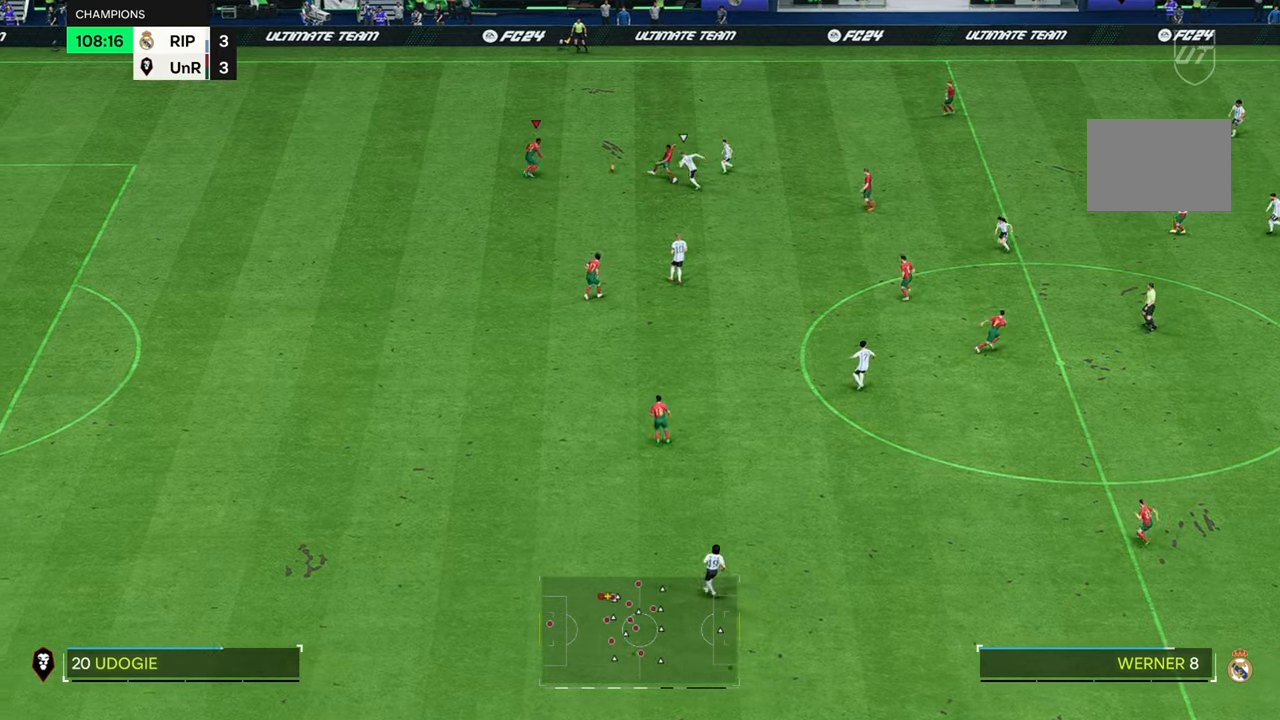
{"dt_ms": 500, "buttons": [], "left_stick": "up-right", "right_stick": "center", "button_events": []}
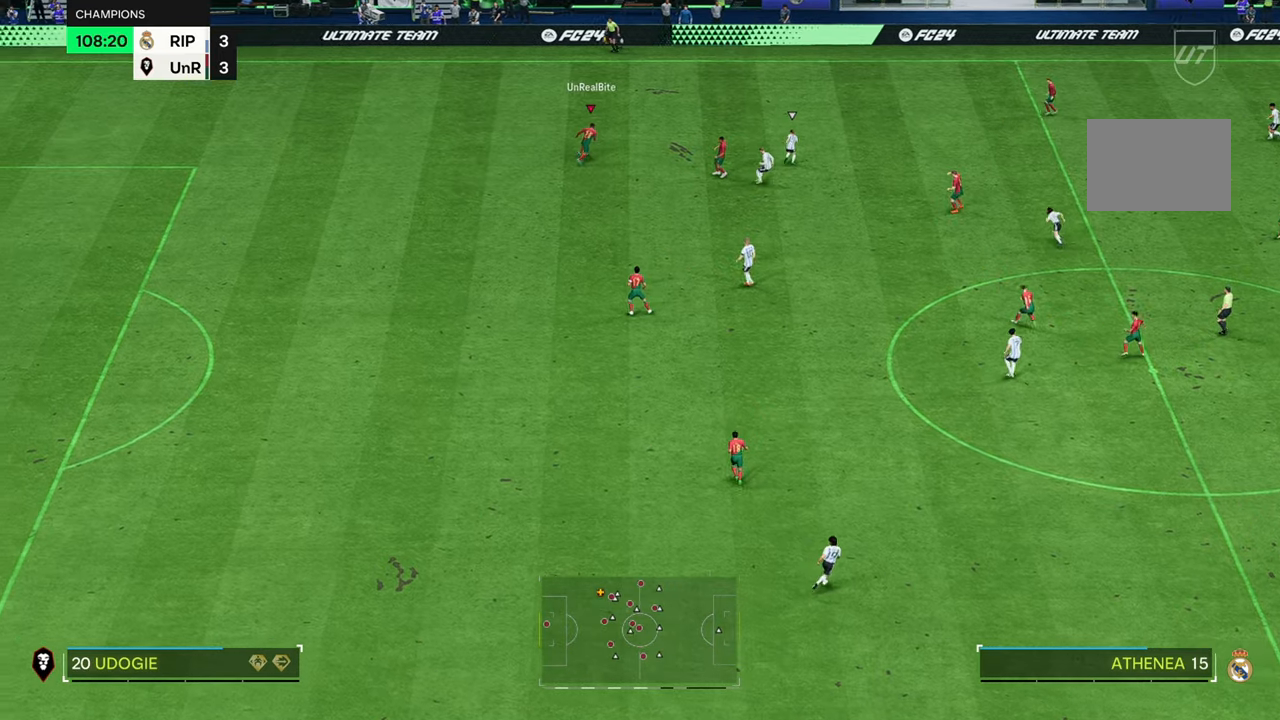
{"dt_ms": 500, "buttons": [], "left_stick": "up-right", "right_stick": "center", "button_events": []}
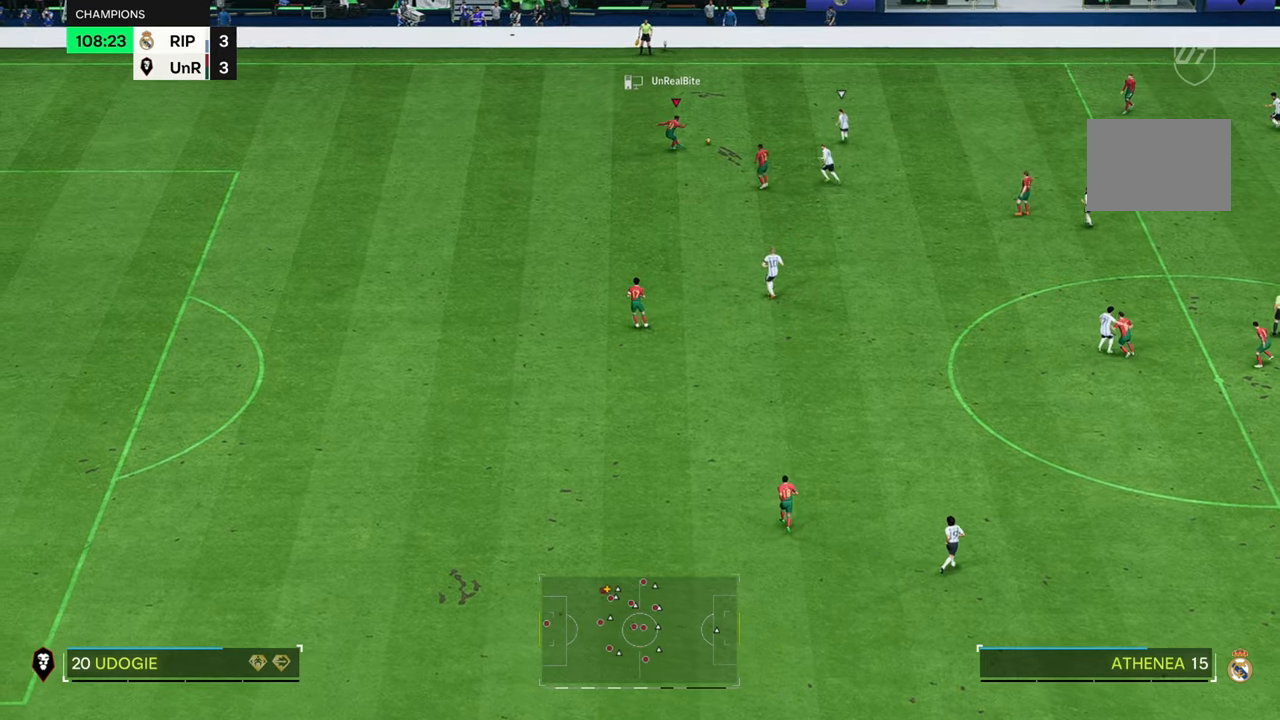
{"dt_ms": 500, "buttons": ["R2"], "left_stick": "up-right", "right_stick": "center", "button_events": [[300, "R2", "down"]]}
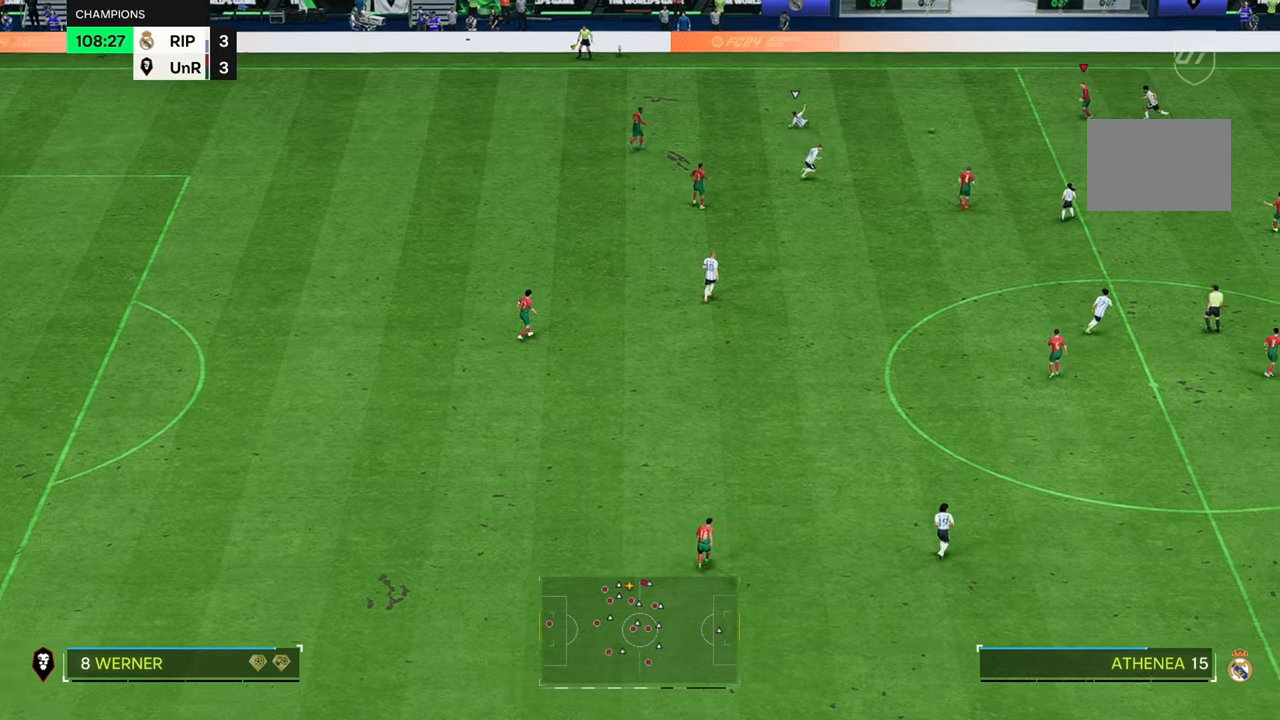
{"dt_ms": 500, "buttons": [], "left_stick": "center", "right_stick": "center", "button_events": [[50, "R2", "up"]]}
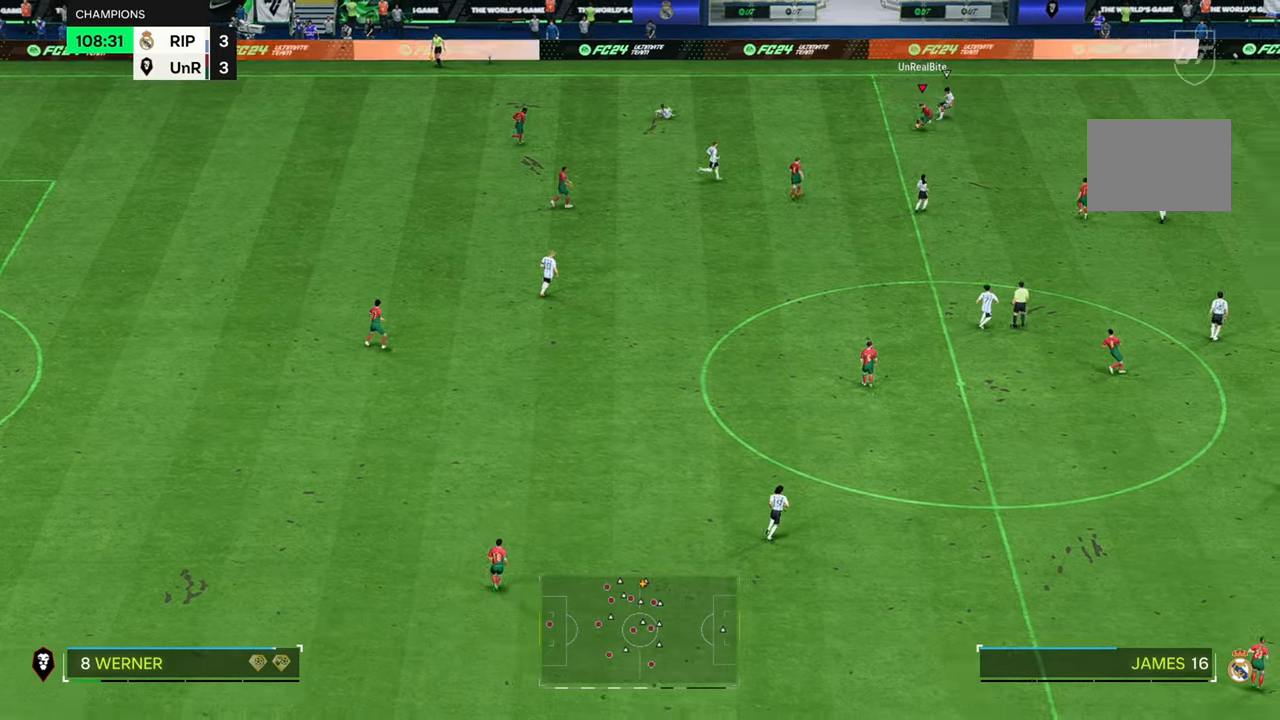
{"dt_ms": 500, "buttons": [], "left_stick": "right", "right_stick": "center", "button_events": []}
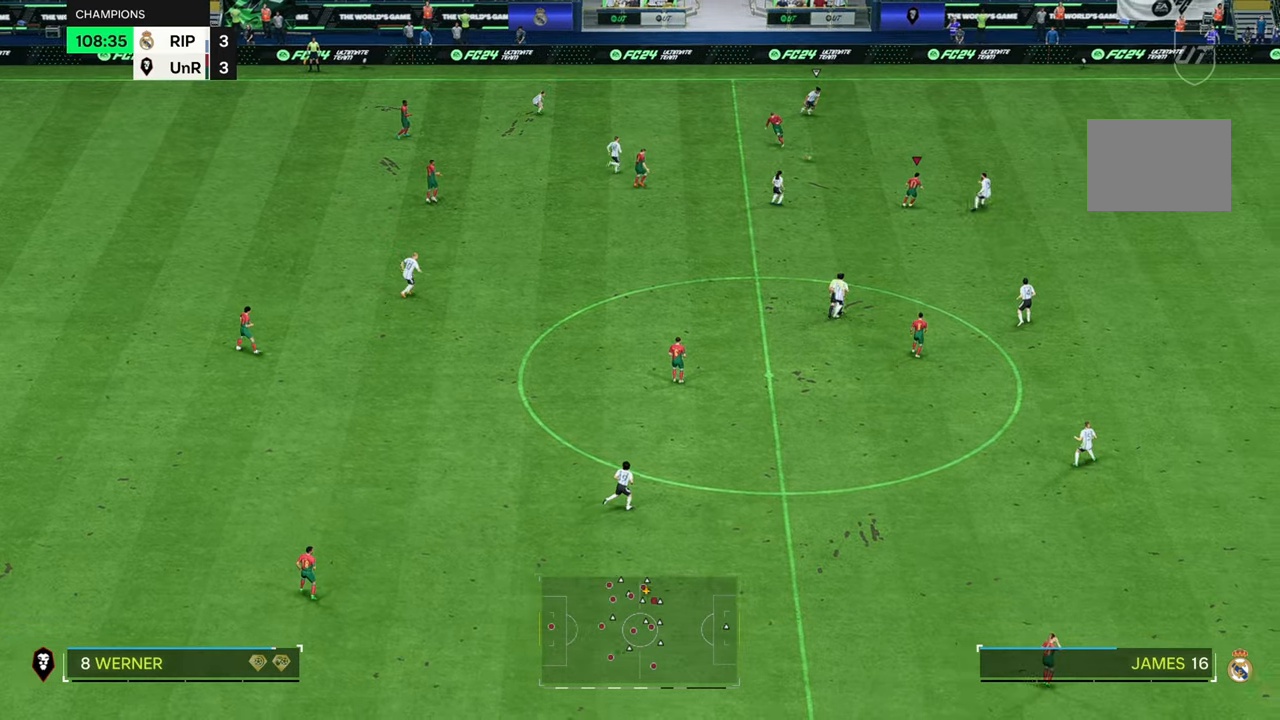
{"dt_ms": 500, "buttons": [], "left_stick": "right", "right_stick": "center", "button_events": []}
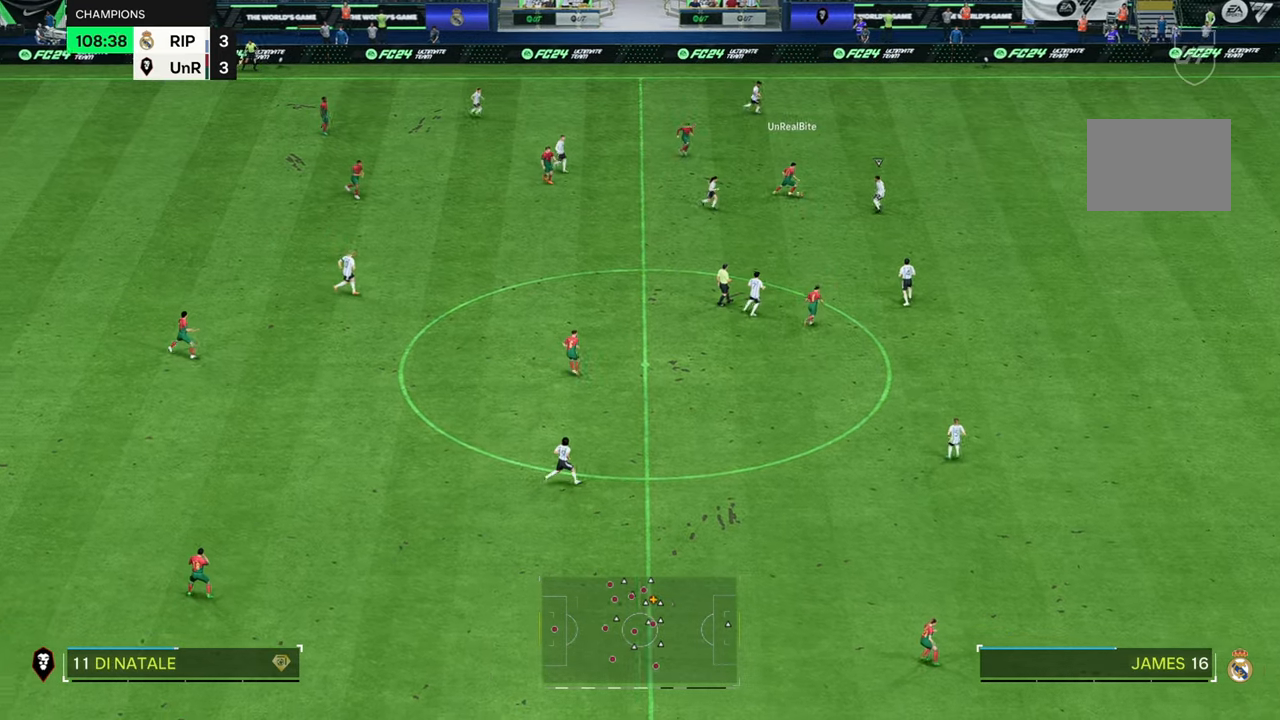
{"dt_ms": 1000, "buttons": [], "left_stick": "up", "right_stick": "center", "button_events": [[483, "R2", "down"], [583, "R2", "up"]]}
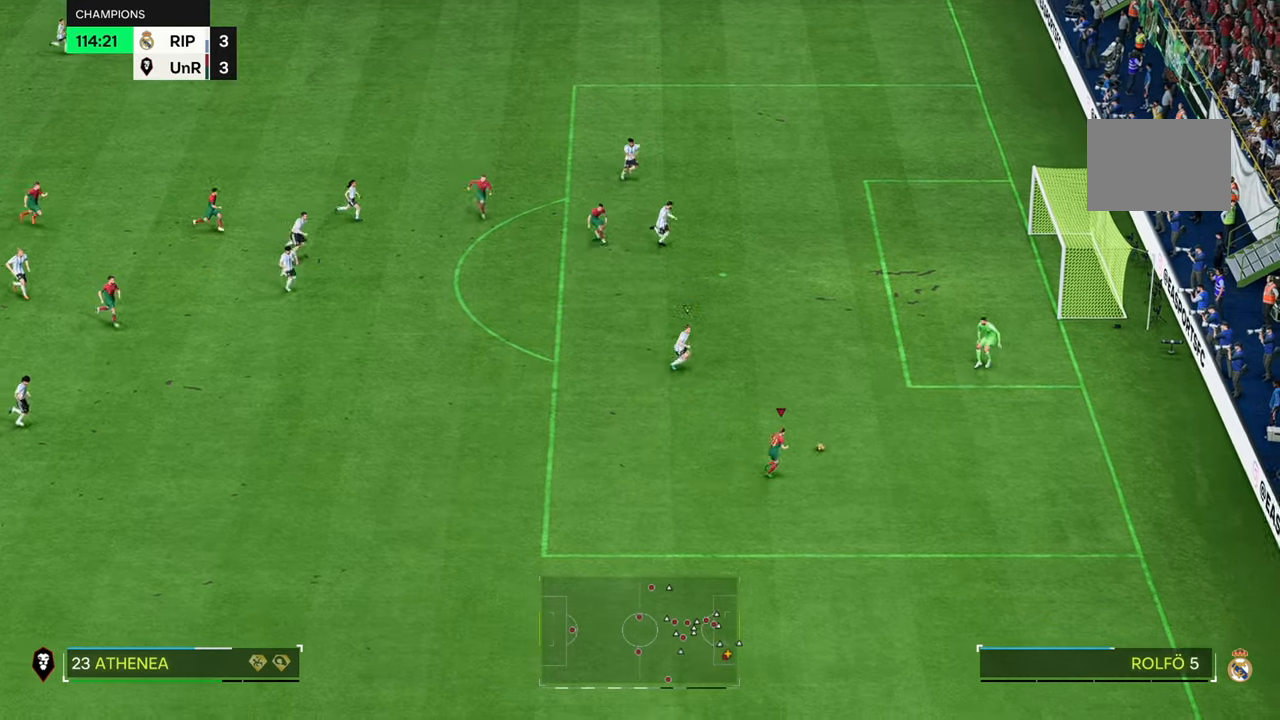
{"dt_ms": 500, "buttons": [], "left_stick": "up", "right_stick": "center", "button_events": []}
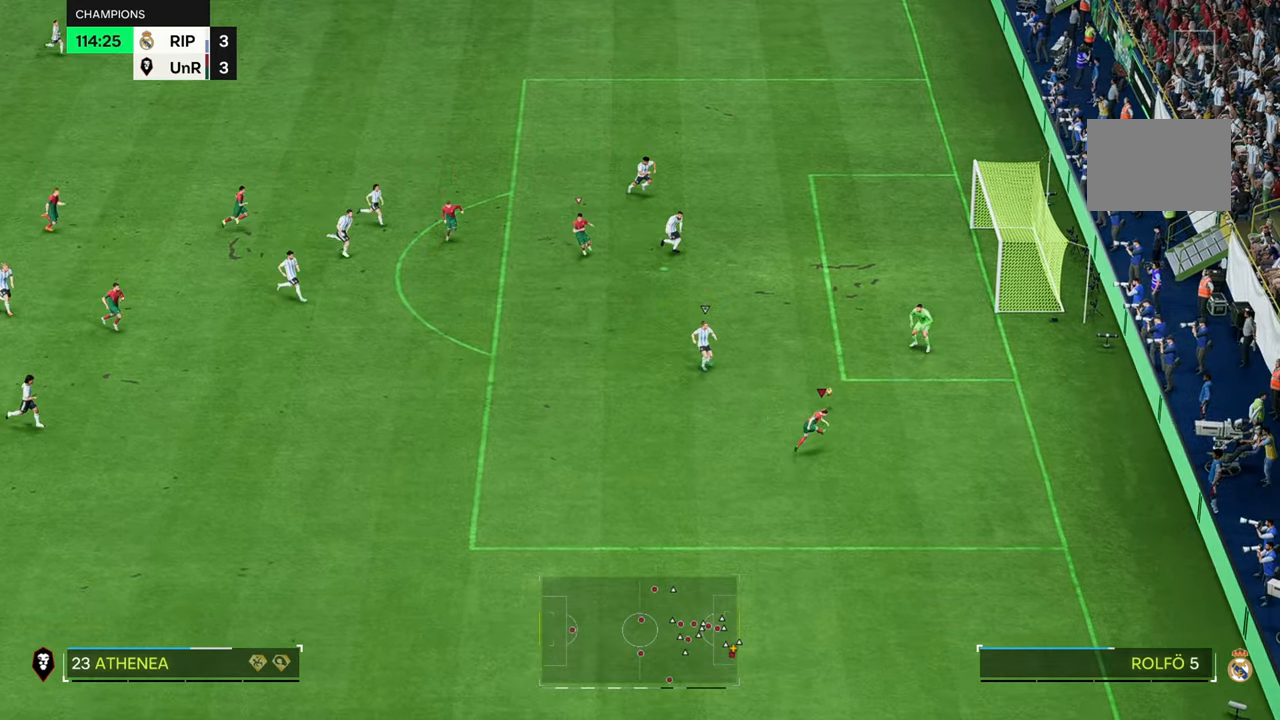
{"dt_ms": 500, "buttons": [], "left_stick": "up-right", "right_stick": "center", "button_events": []}
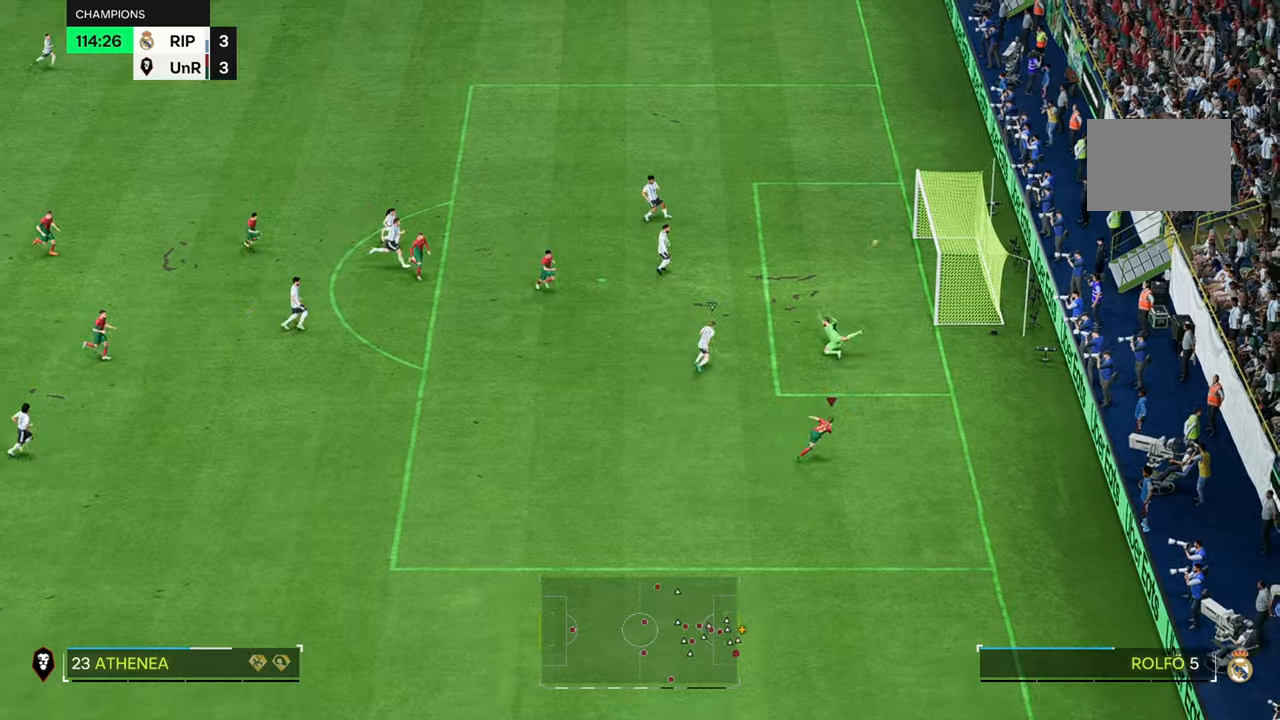
{"dt_ms": 500, "buttons": [], "left_stick": "up-right", "right_stick": "center", "button_events": []}
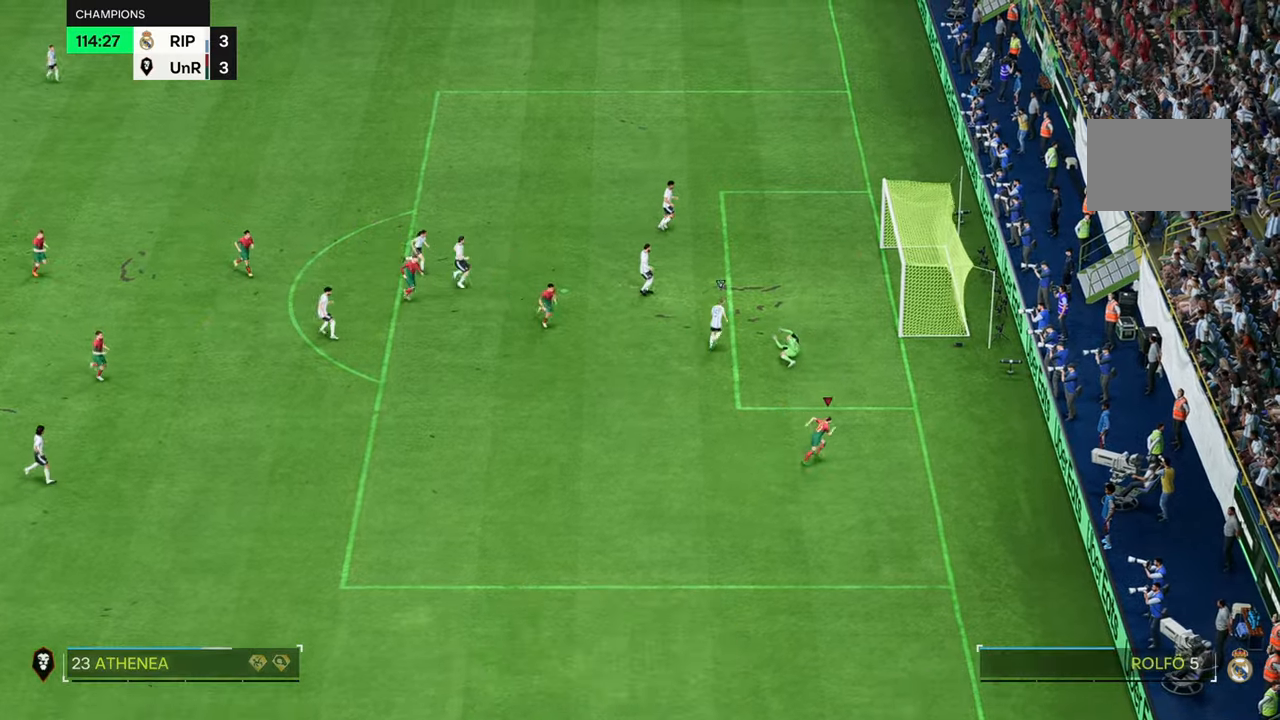
{"dt_ms": 500, "buttons": [], "left_stick": "right", "right_stick": "center", "button_events": []}
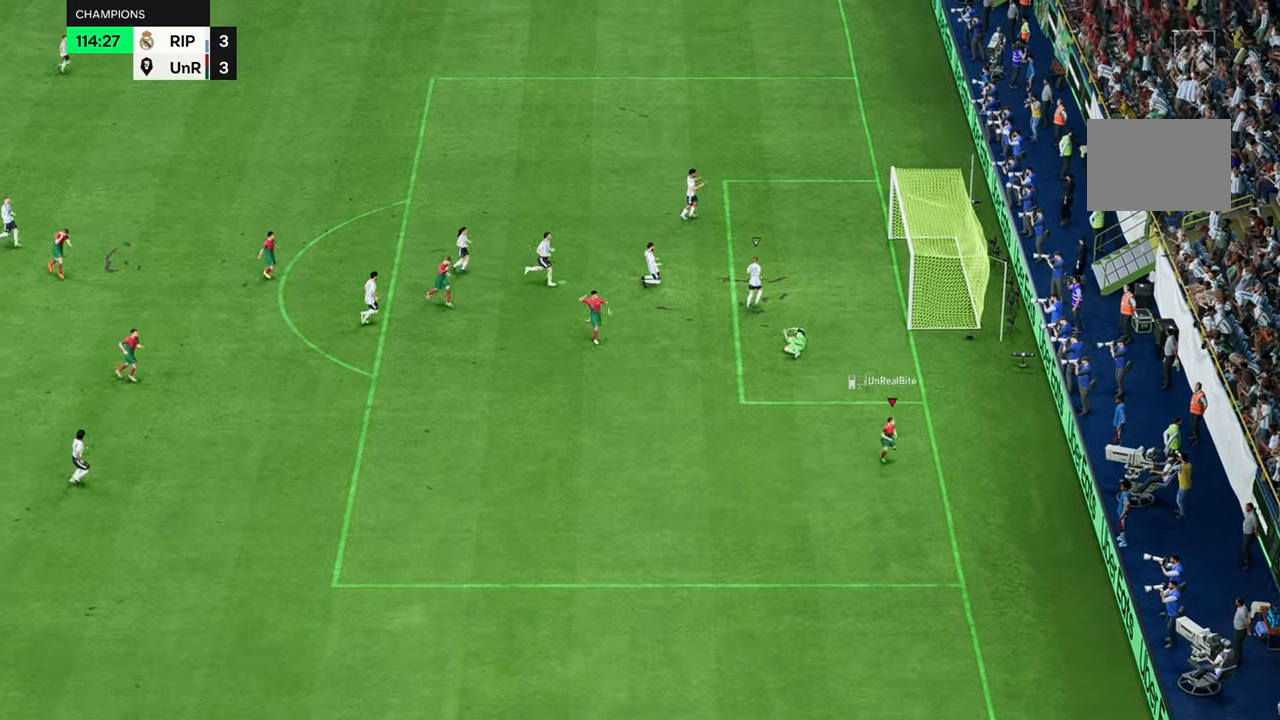
{"dt_ms": 500, "buttons": [], "left_stick": "right", "right_stick": "center", "button_events": []}